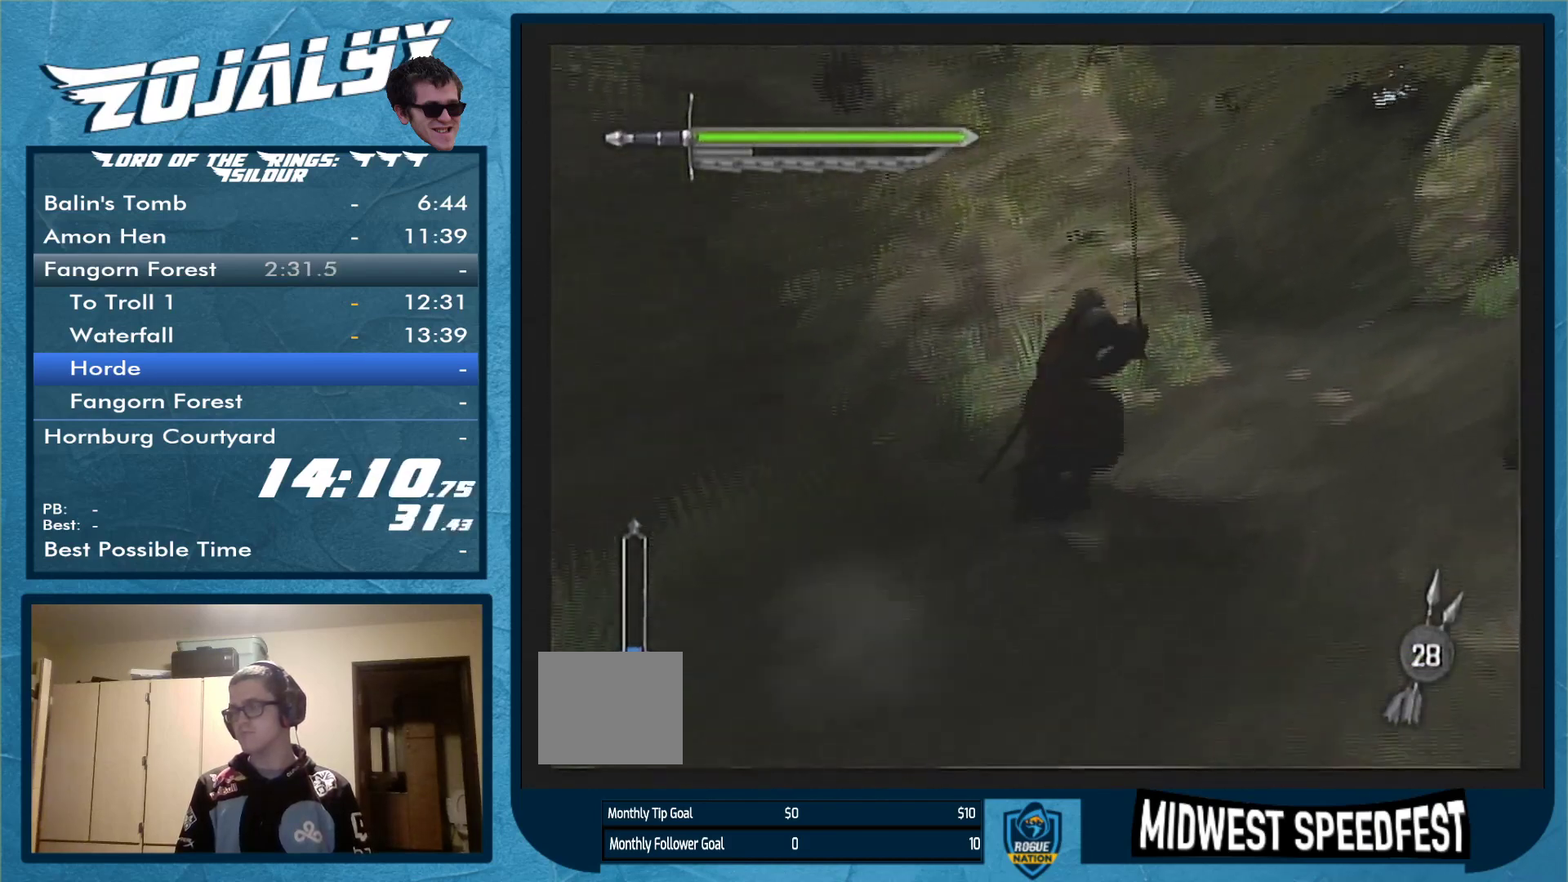
Gameplay with a controller (Nintendo layout); each line is a JSON object with the inputs held at the frame after it. "events" lists button and stick changes between this image and that frame as [ms after this image, input, new state], when the widget could be followed in between. Not read: L3 R1 R2 R3.
{"buttons": [], "left_stick": "up", "right_stick": "center", "events": [[367, "left_stick", "up"]]}
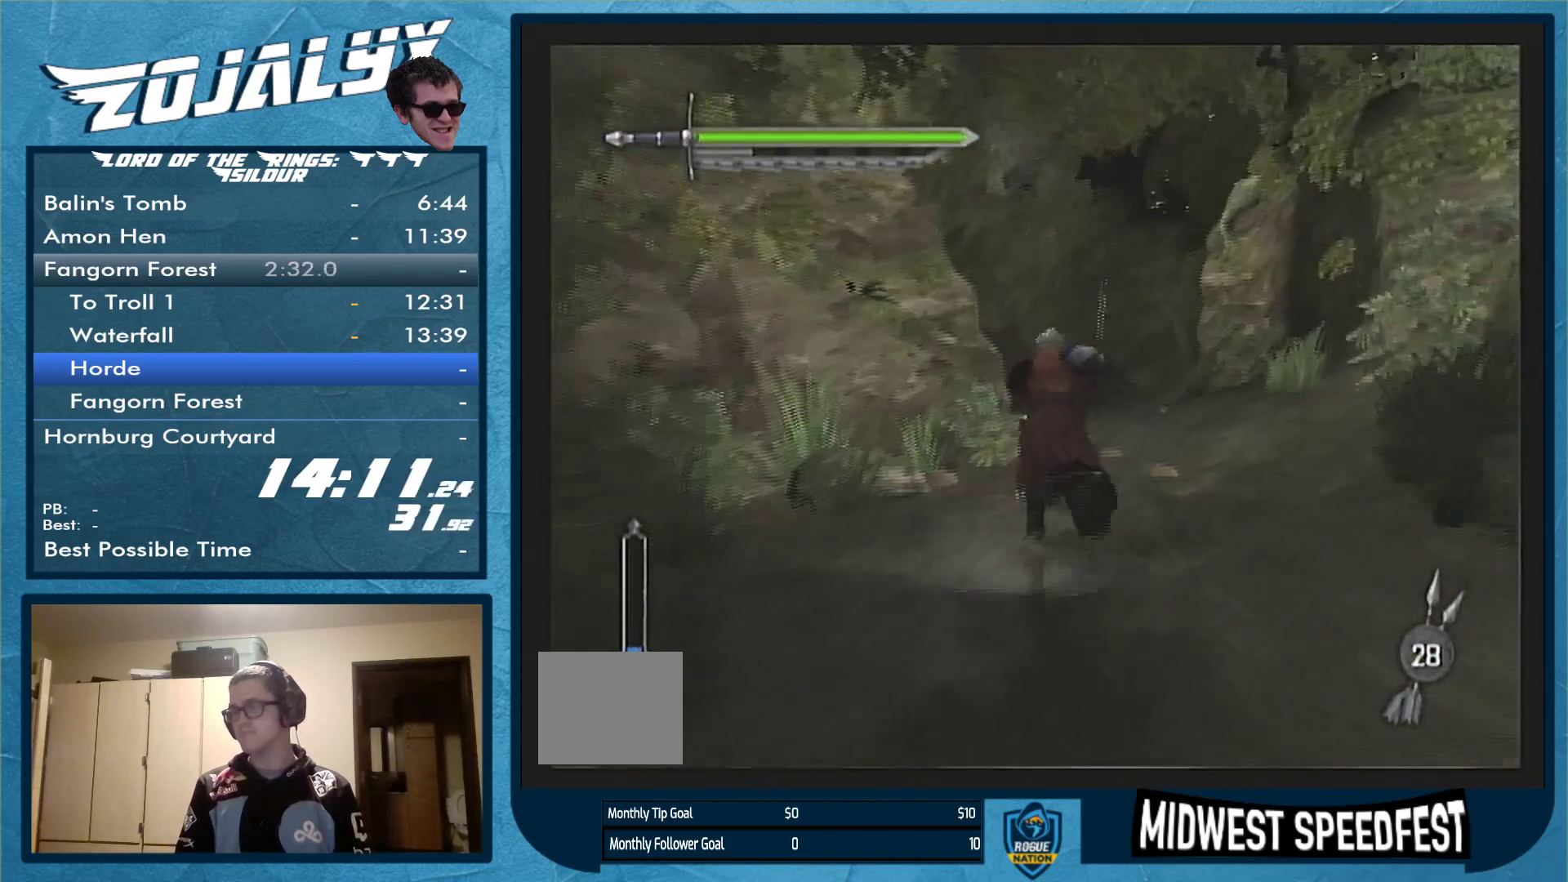
{"buttons": [], "left_stick": "up", "right_stick": "center", "events": []}
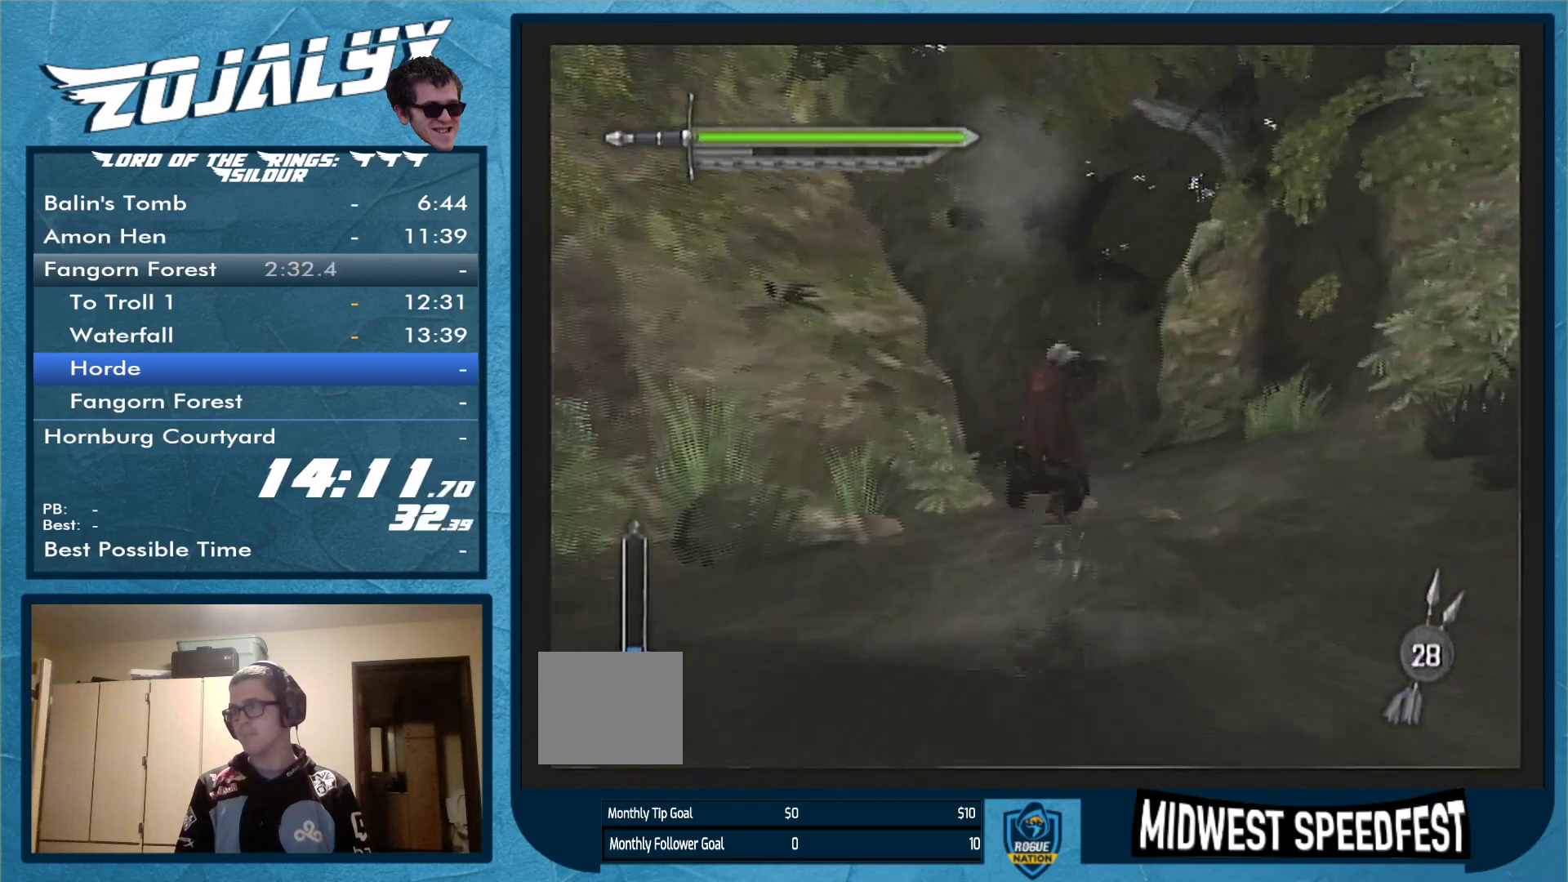
{"buttons": [], "left_stick": "up", "right_stick": "center", "events": []}
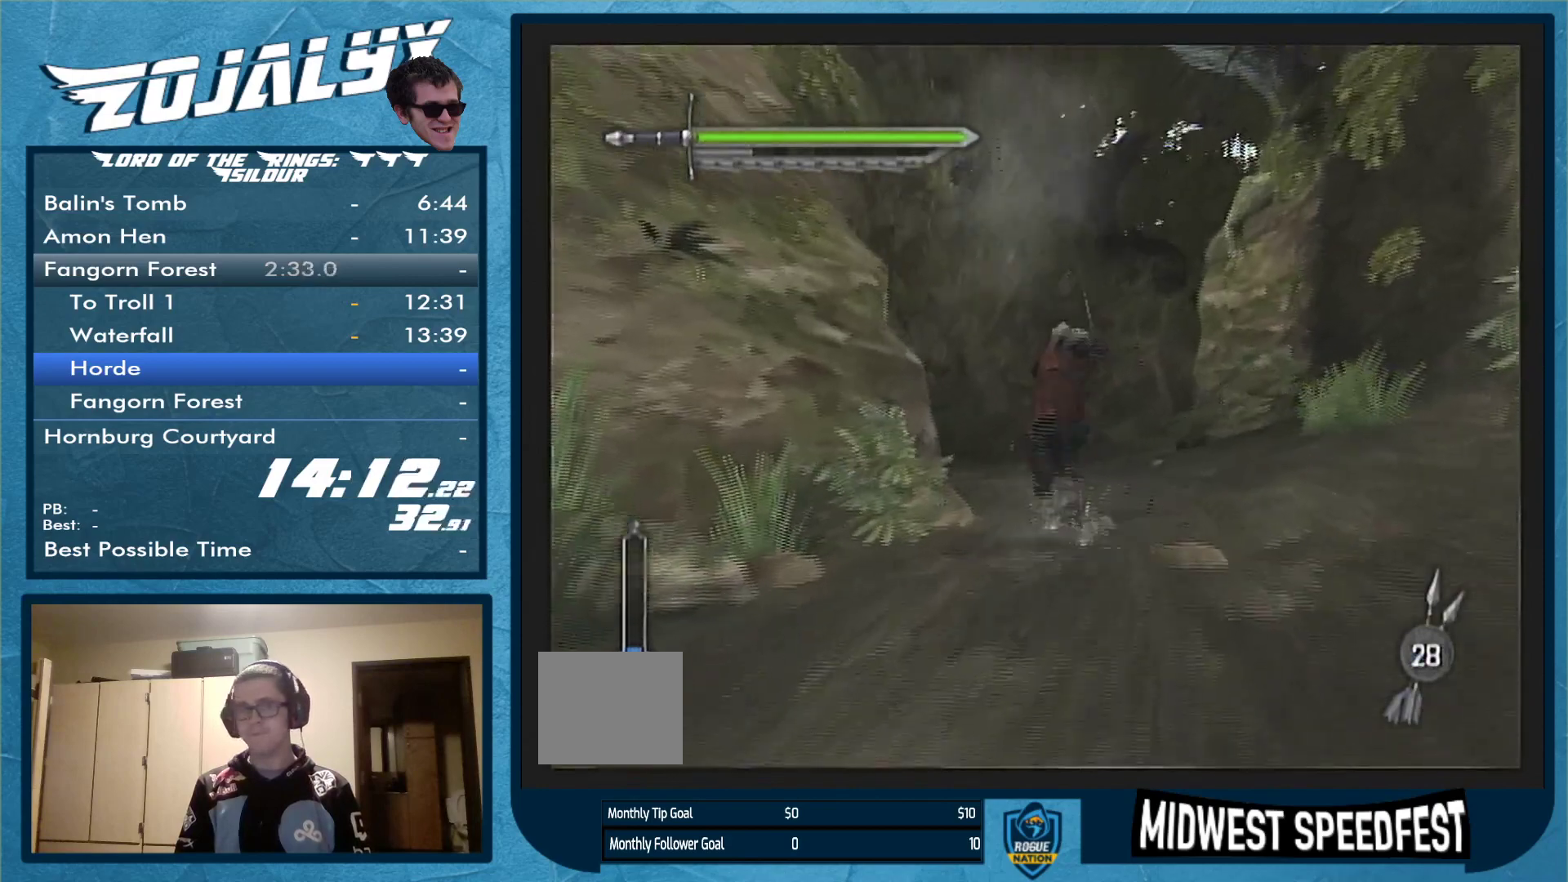
{"buttons": [], "left_stick": "up", "right_stick": "center", "events": []}
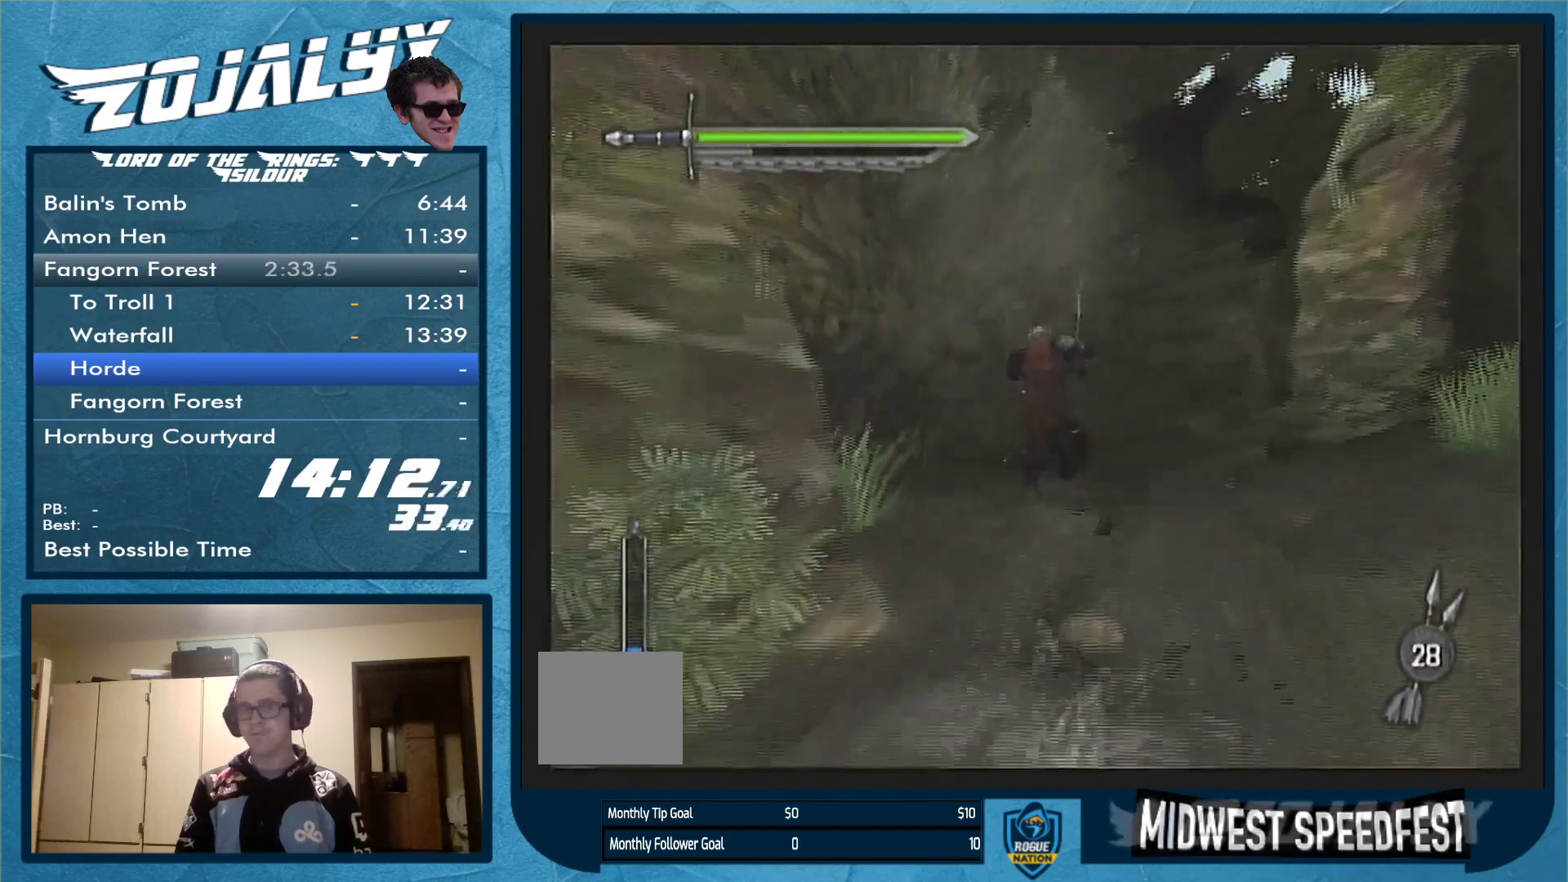
{"buttons": [], "left_stick": "up-right", "right_stick": "center", "events": [[333, "left_stick", "up-right"]]}
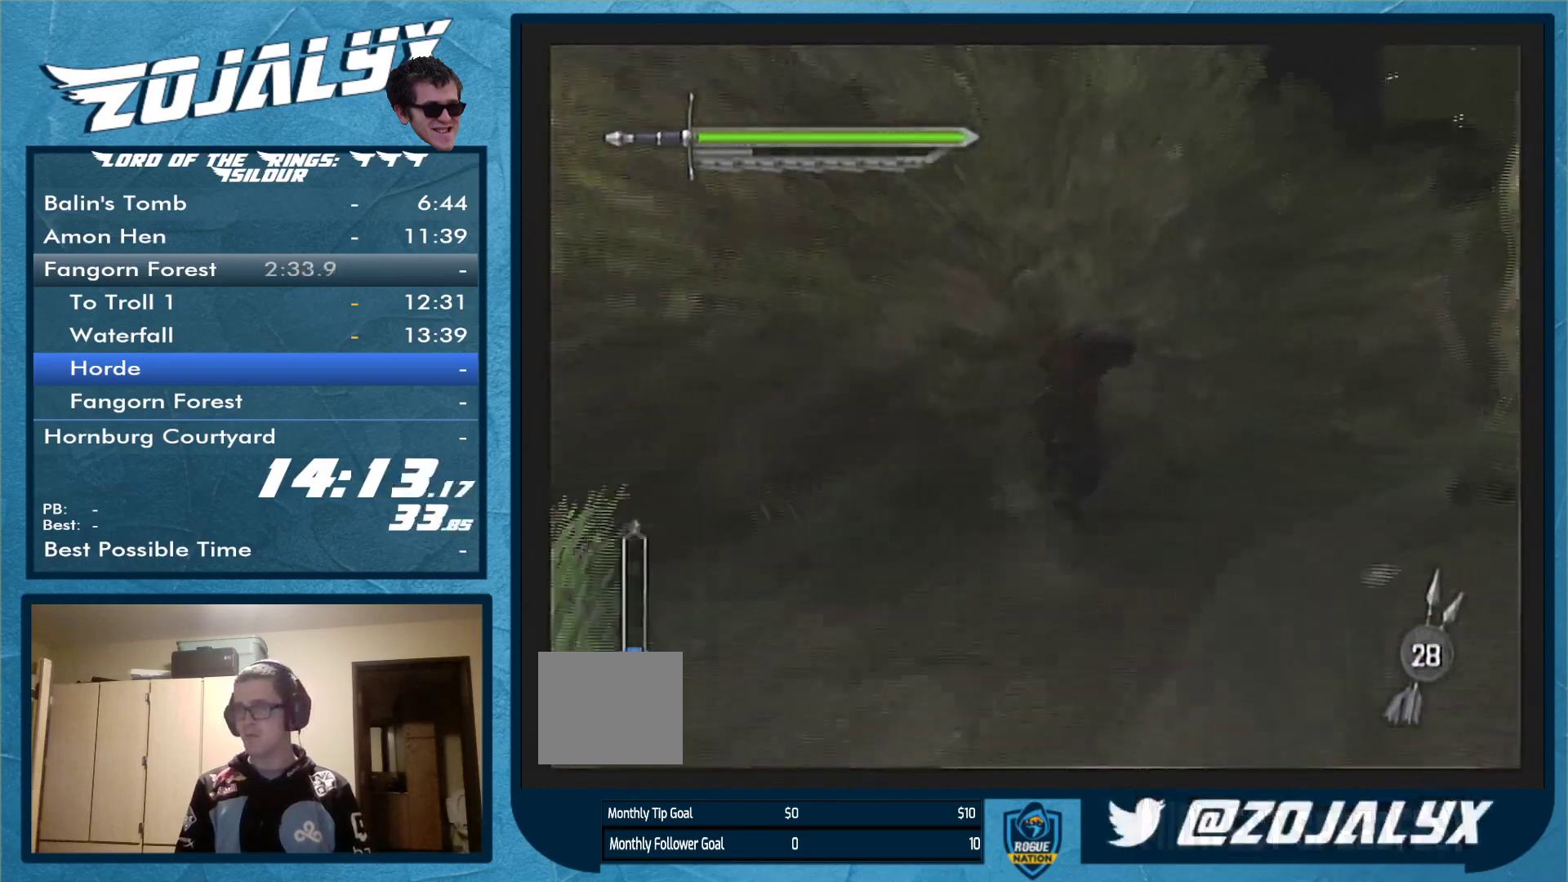
{"buttons": [], "left_stick": "up-right", "right_stick": "center", "events": []}
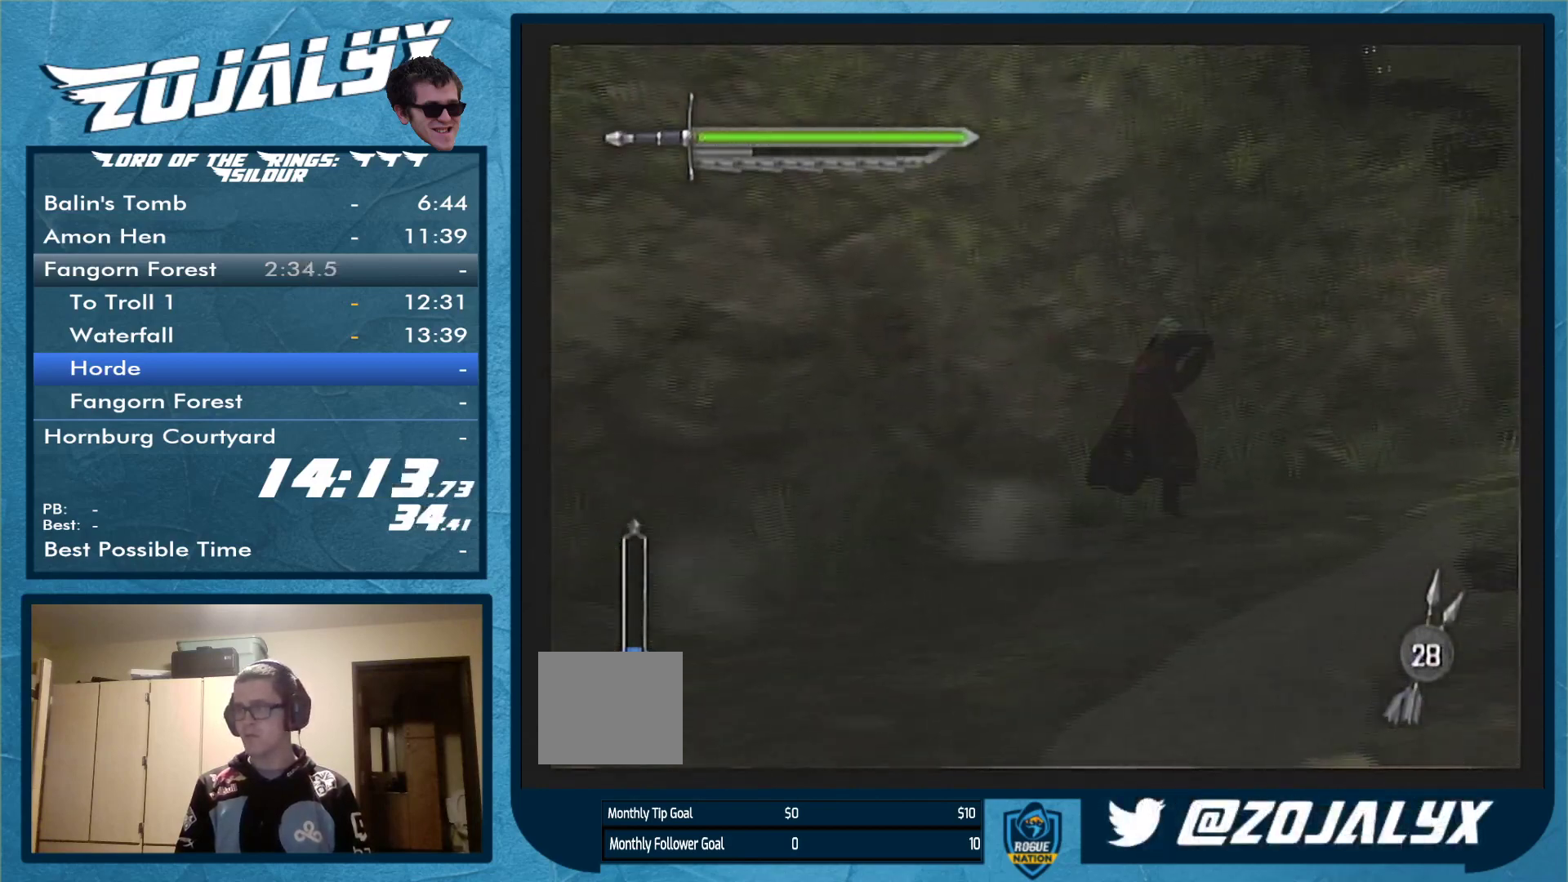
{"buttons": [], "left_stick": "up", "right_stick": "center", "events": [[400, "left_stick", "up"]]}
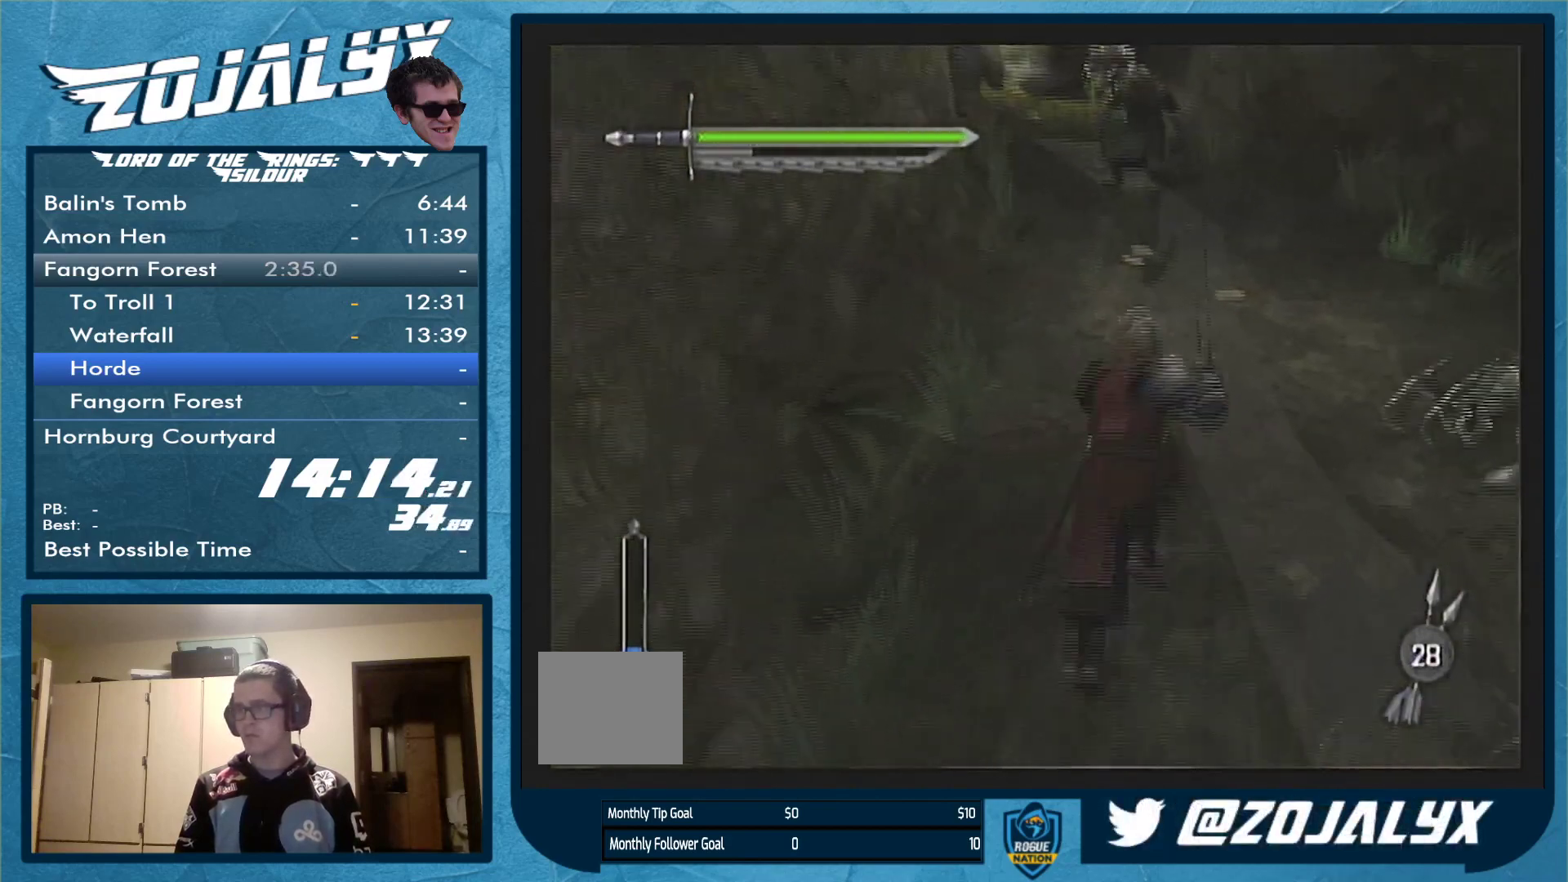
{"buttons": [], "left_stick": "up-right", "right_stick": "center", "events": [[467, "left_stick", "up-right"]]}
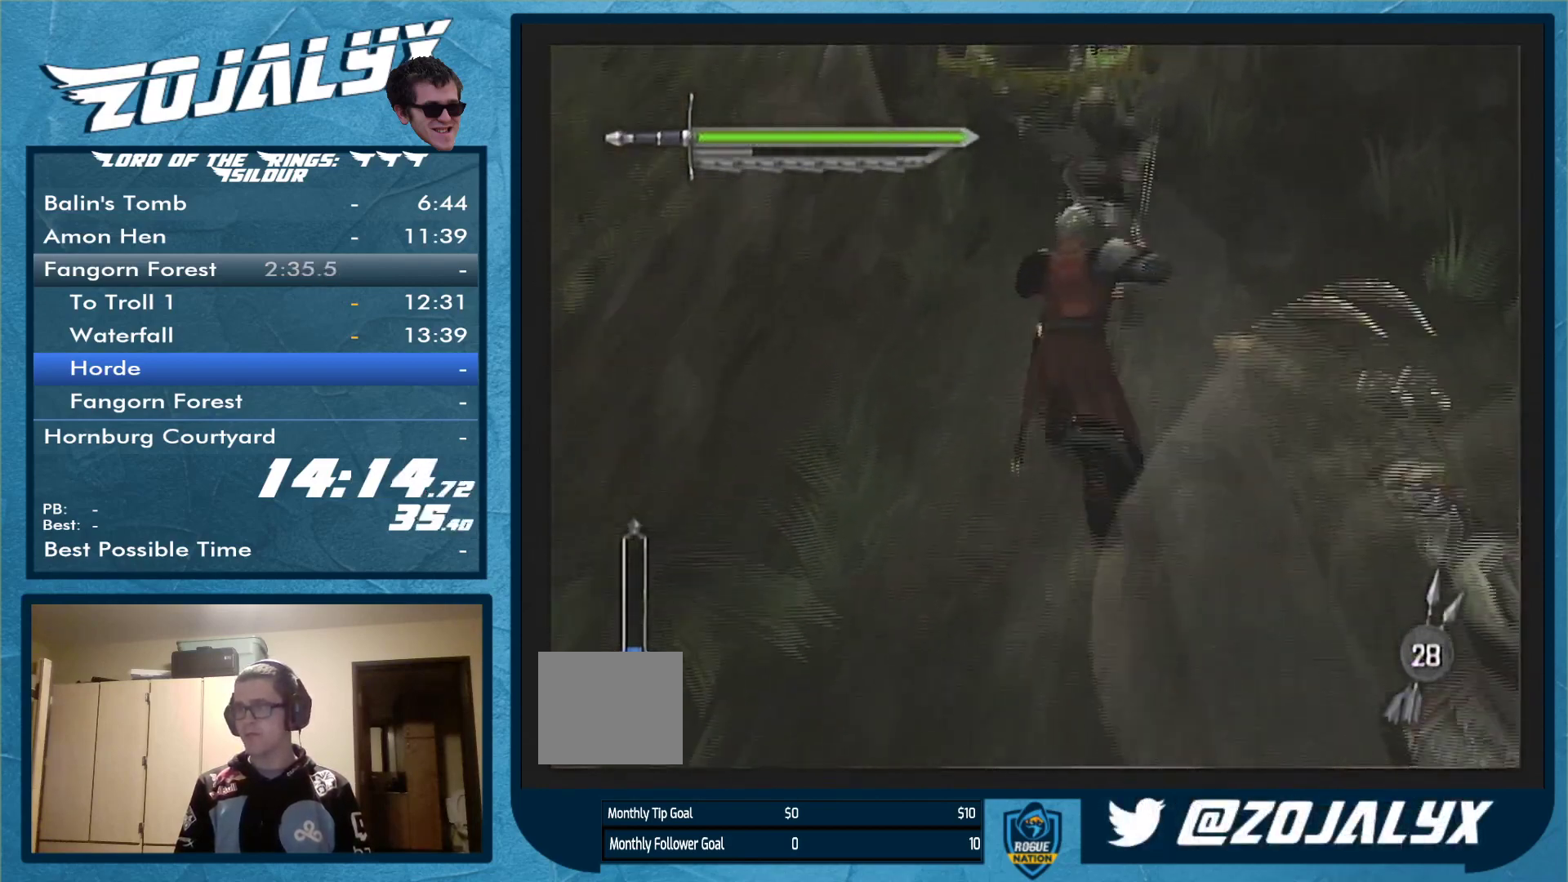
{"buttons": [], "left_stick": "up", "right_stick": "center", "events": [[433, "left_stick", "up"]]}
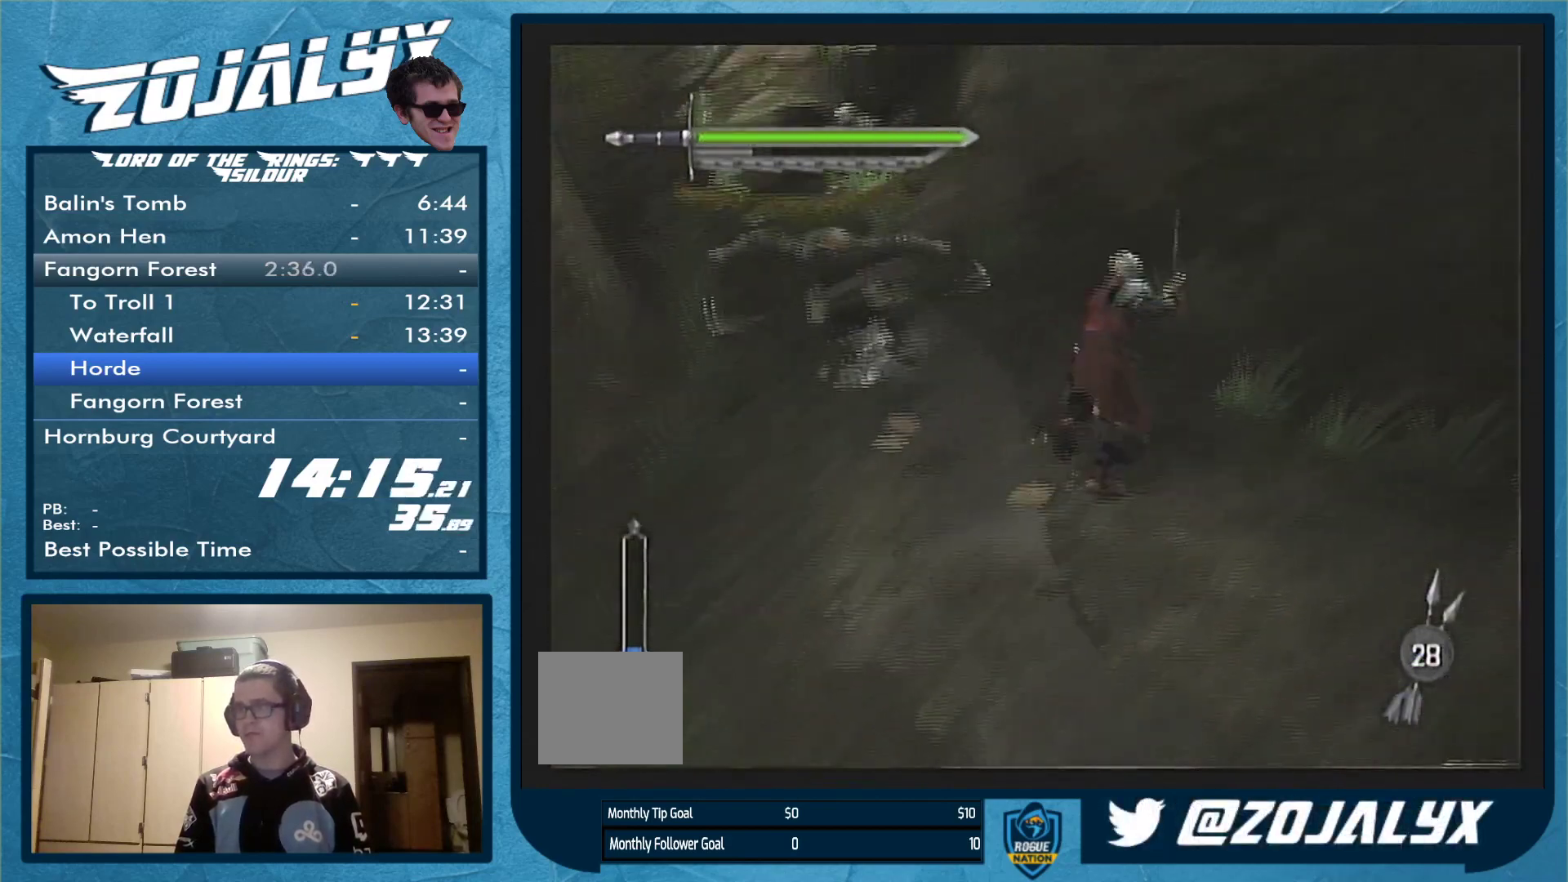
{"buttons": [], "left_stick": "up-left", "right_stick": "center", "events": [[233, "left_stick", "up-left"]]}
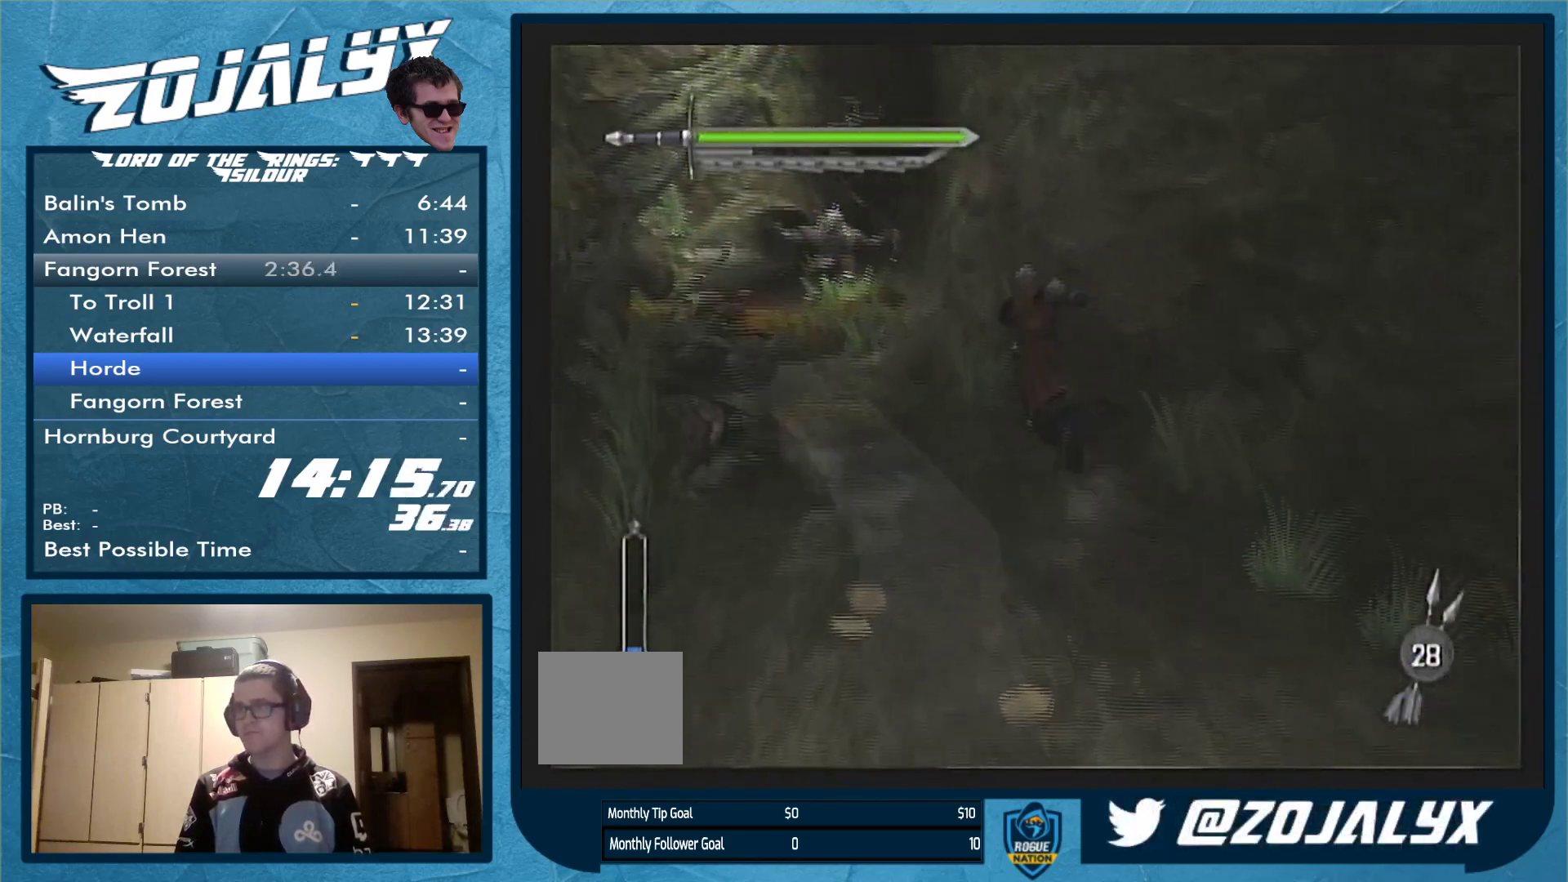
{"buttons": [], "left_stick": "up-left", "right_stick": "center", "events": [[333, "Y", "down"], [467, "Y", "up"]]}
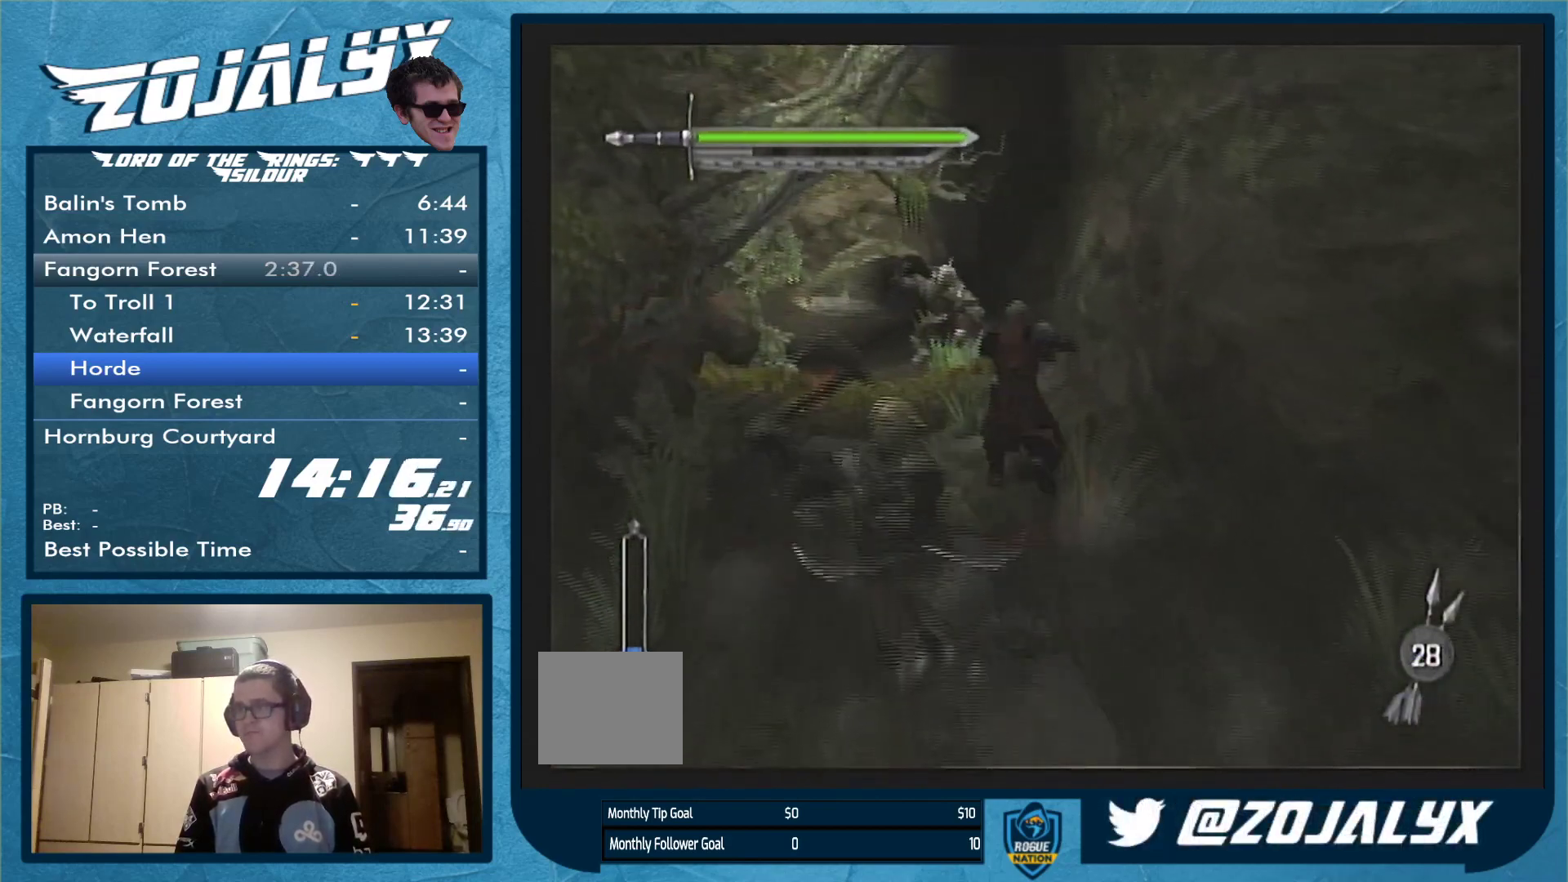
{"buttons": [], "left_stick": "up-left", "right_stick": "center", "events": []}
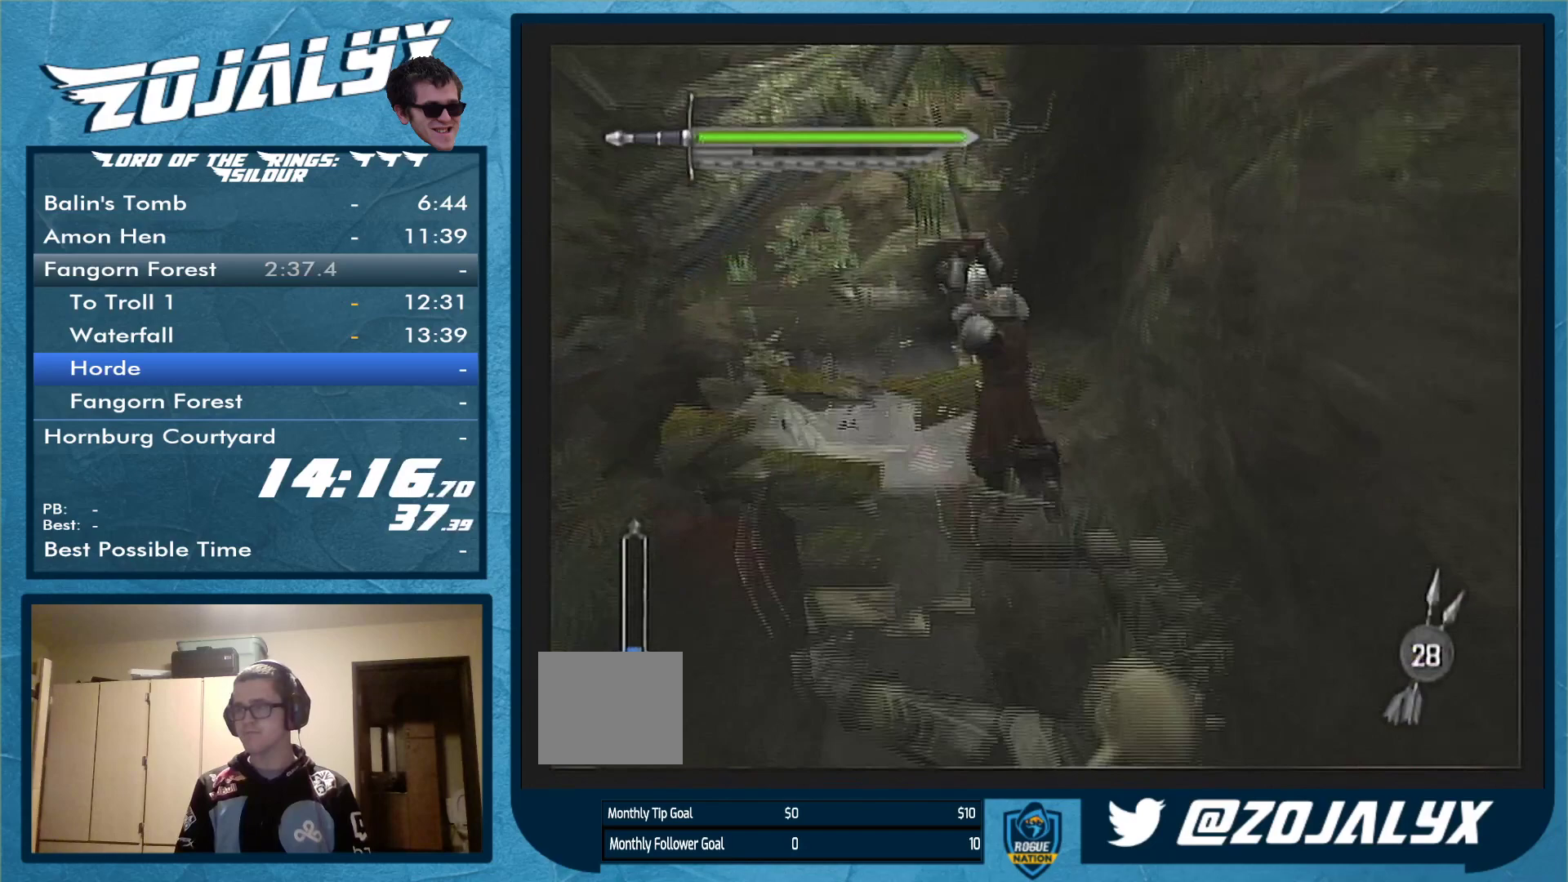
{"buttons": [], "left_stick": "up-left", "right_stick": "center", "events": []}
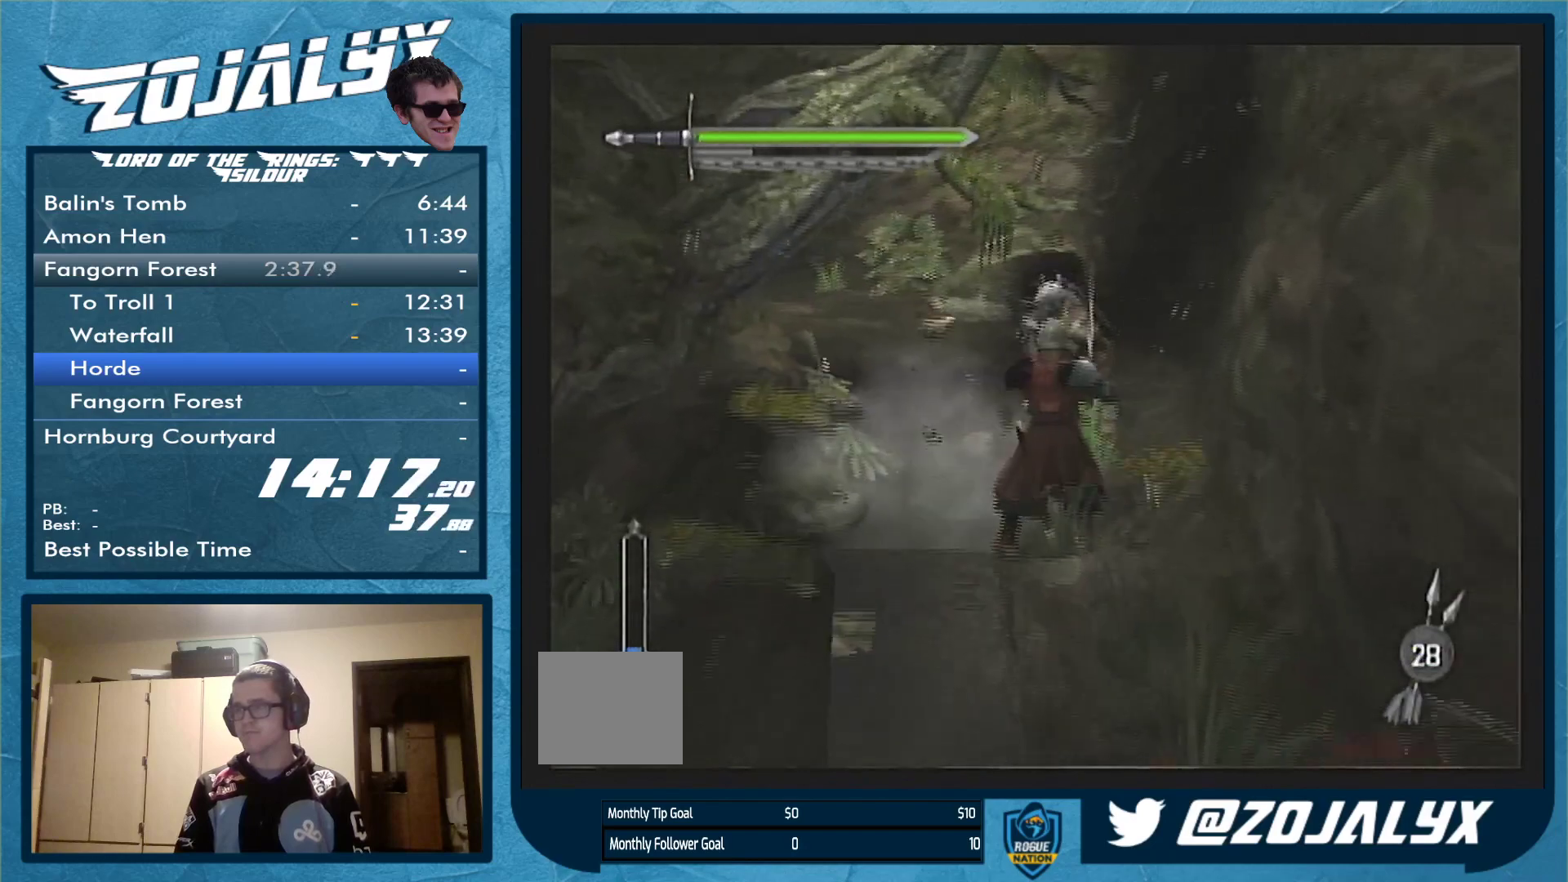
{"buttons": [], "left_stick": "up-right", "right_stick": "center", "events": [[200, "left_stick", "up"], [300, "B", "down"], [333, "left_stick", "up-right"], [433, "B", "up"]]}
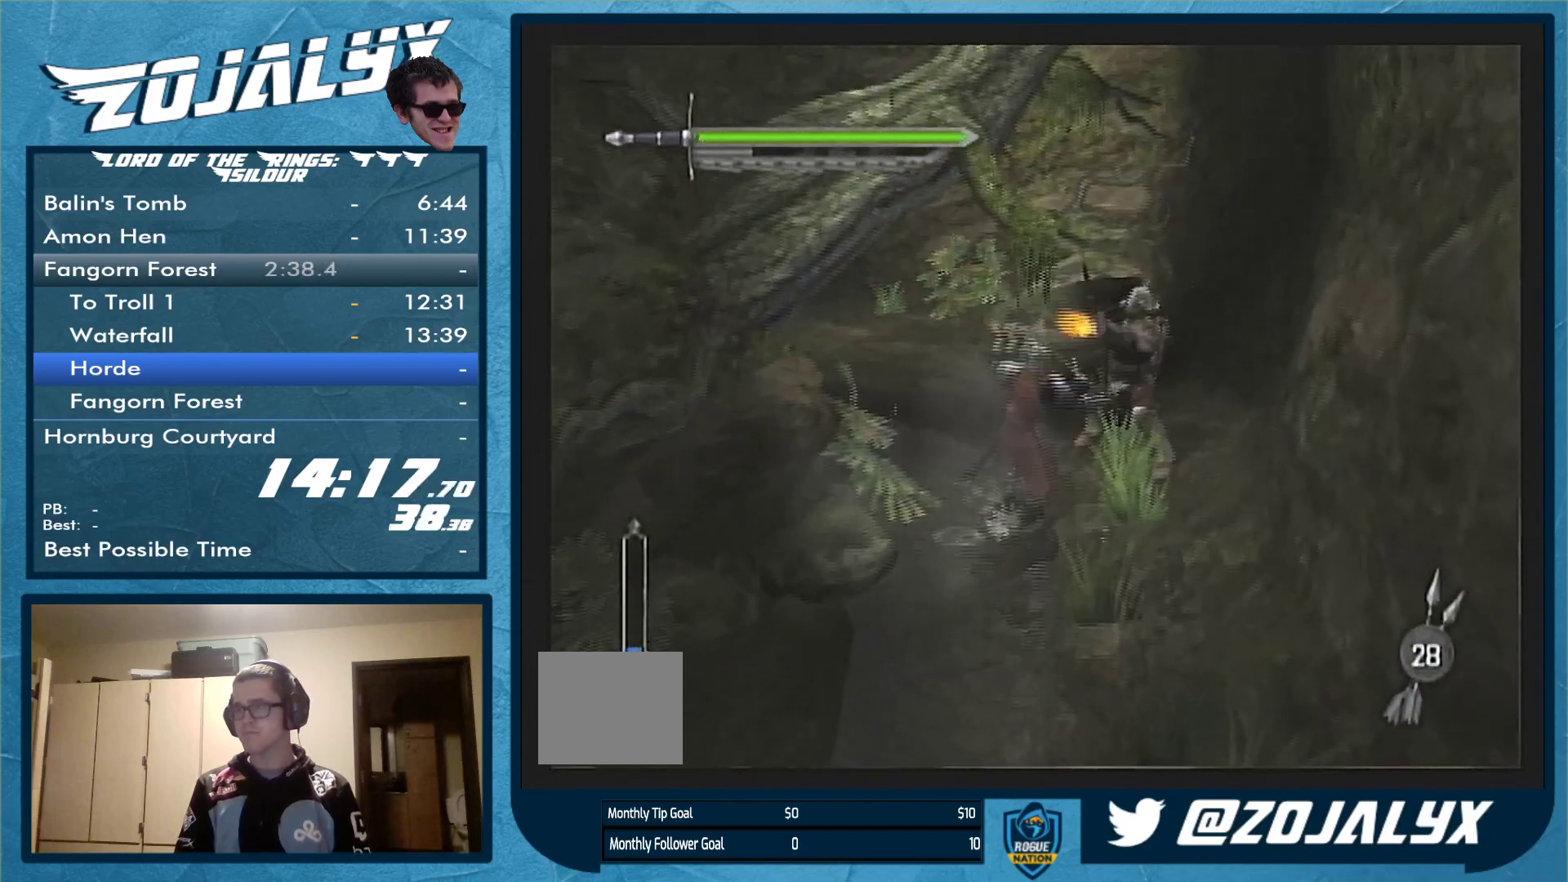
{"buttons": [], "left_stick": "up", "right_stick": "center", "events": [[67, "A", "down"], [133, "A", "up"], [367, "left_stick", "up"]]}
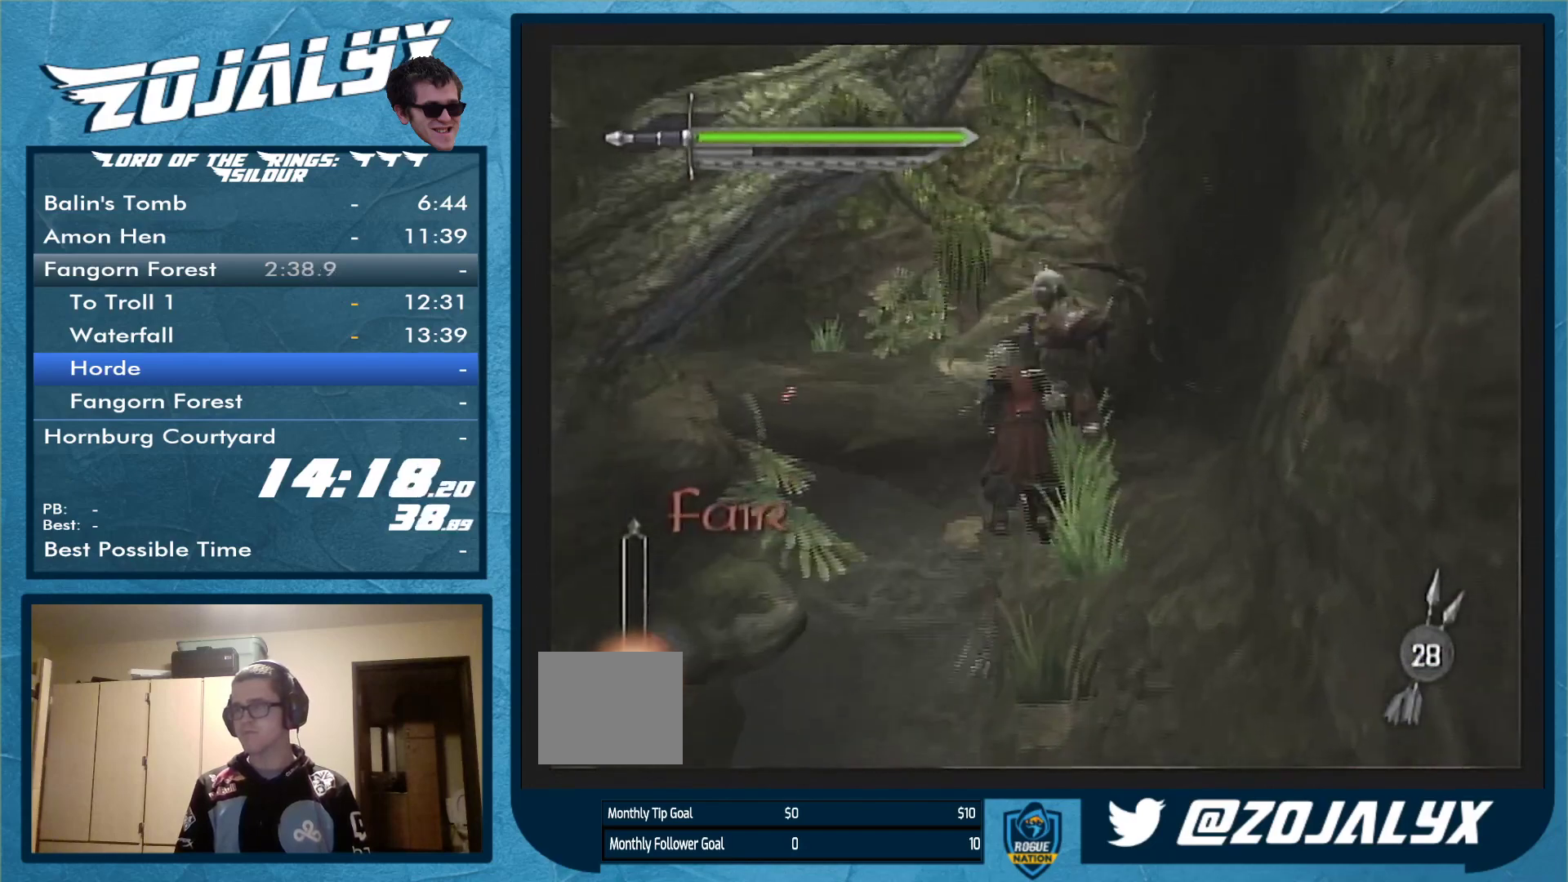
{"buttons": [], "left_stick": "up-left", "right_stick": "center", "events": [[33, "left_stick", "up-left"]]}
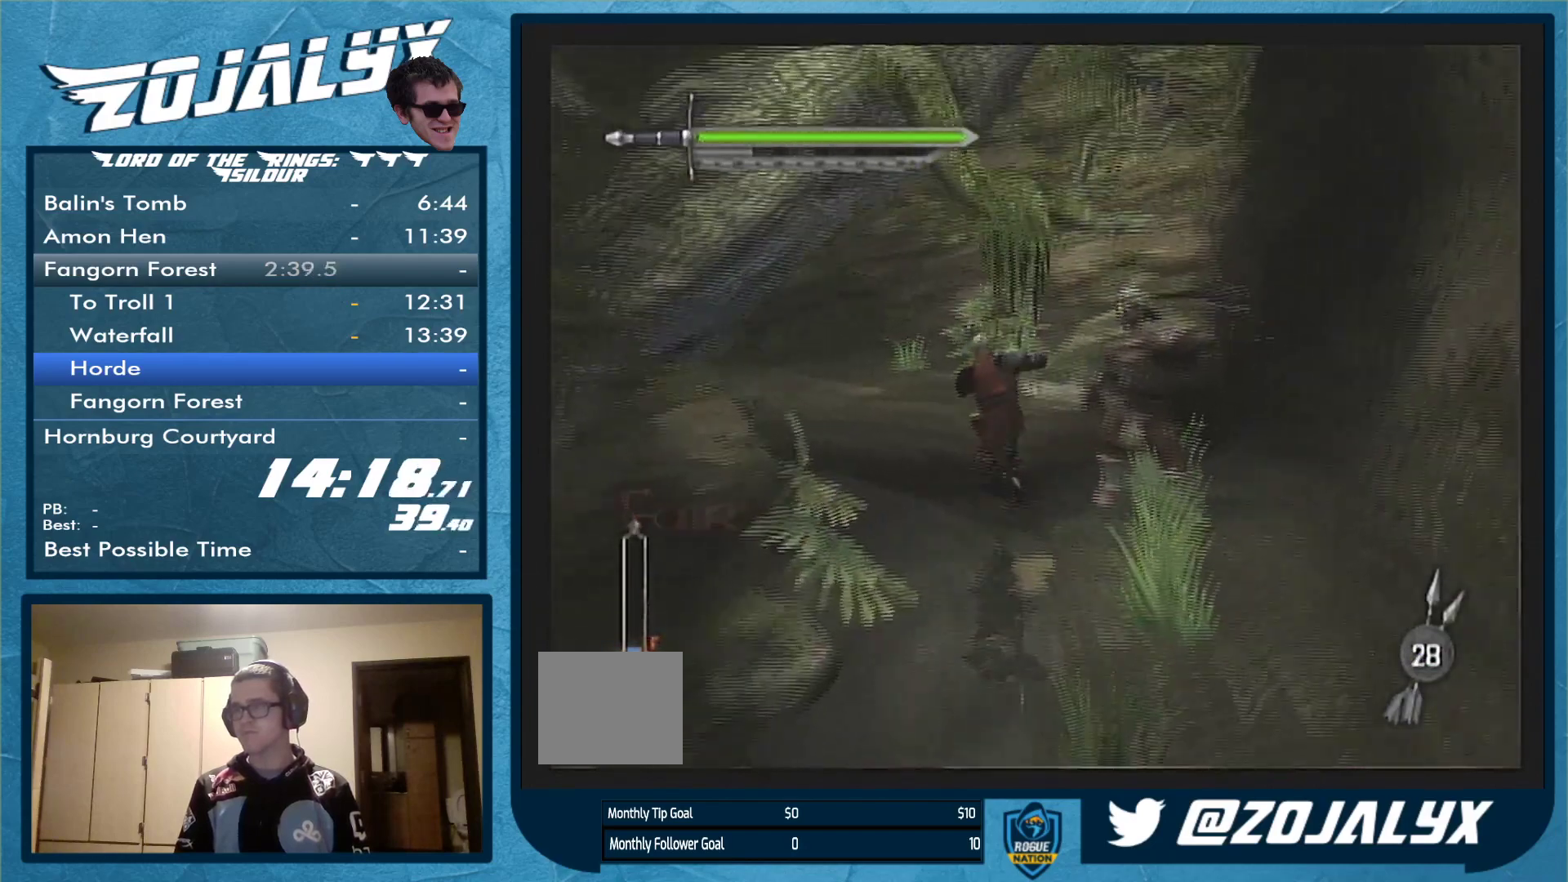
{"buttons": [], "left_stick": "up-left", "right_stick": "center", "events": []}
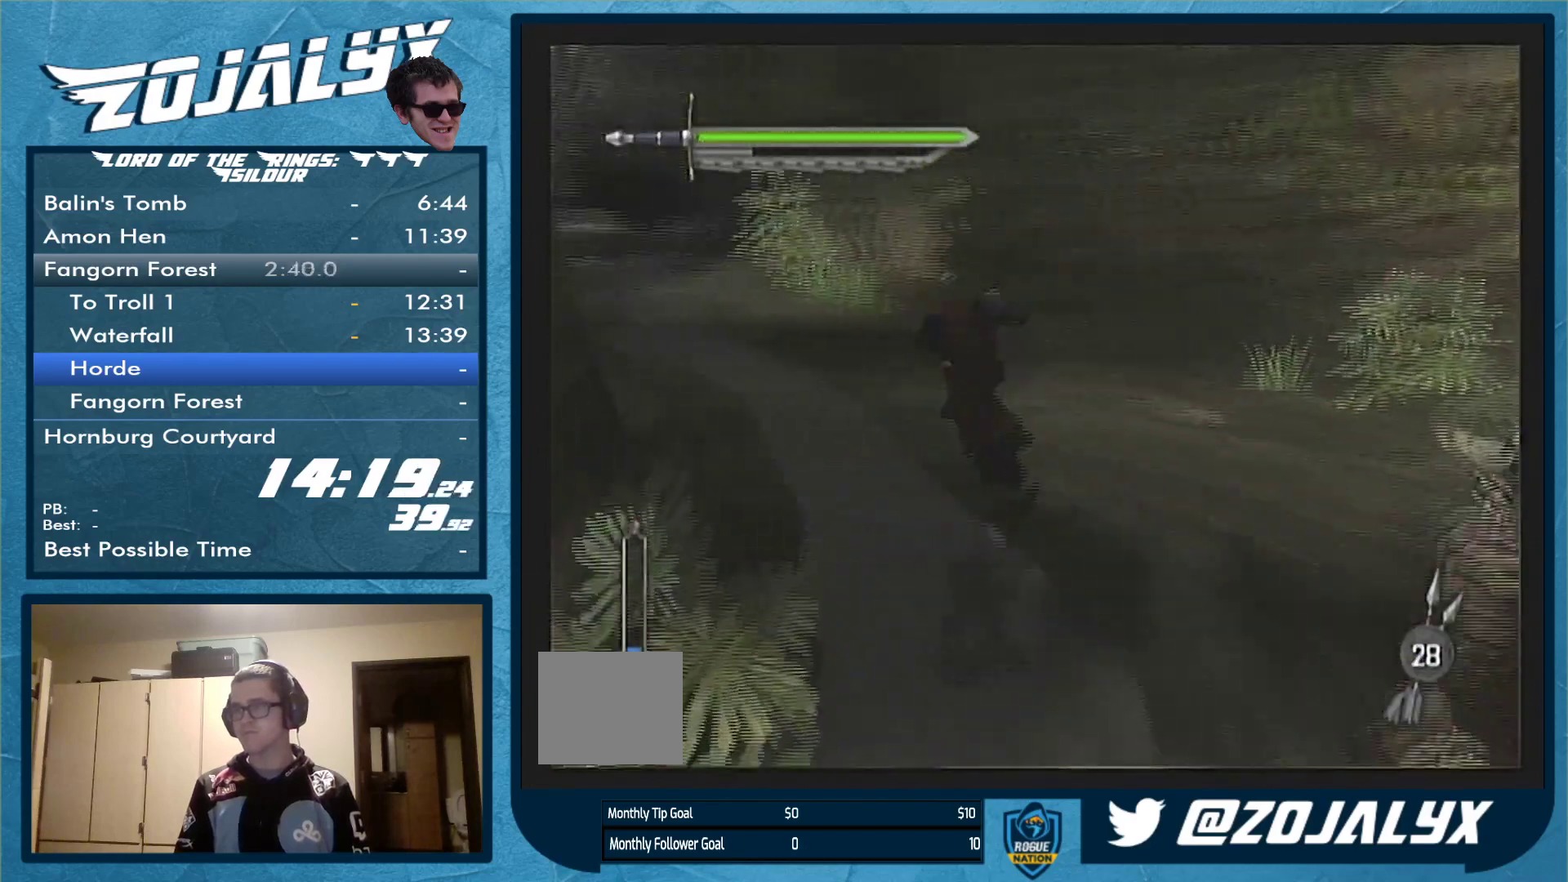
{"buttons": [], "left_stick": "up-left", "right_stick": "center", "events": []}
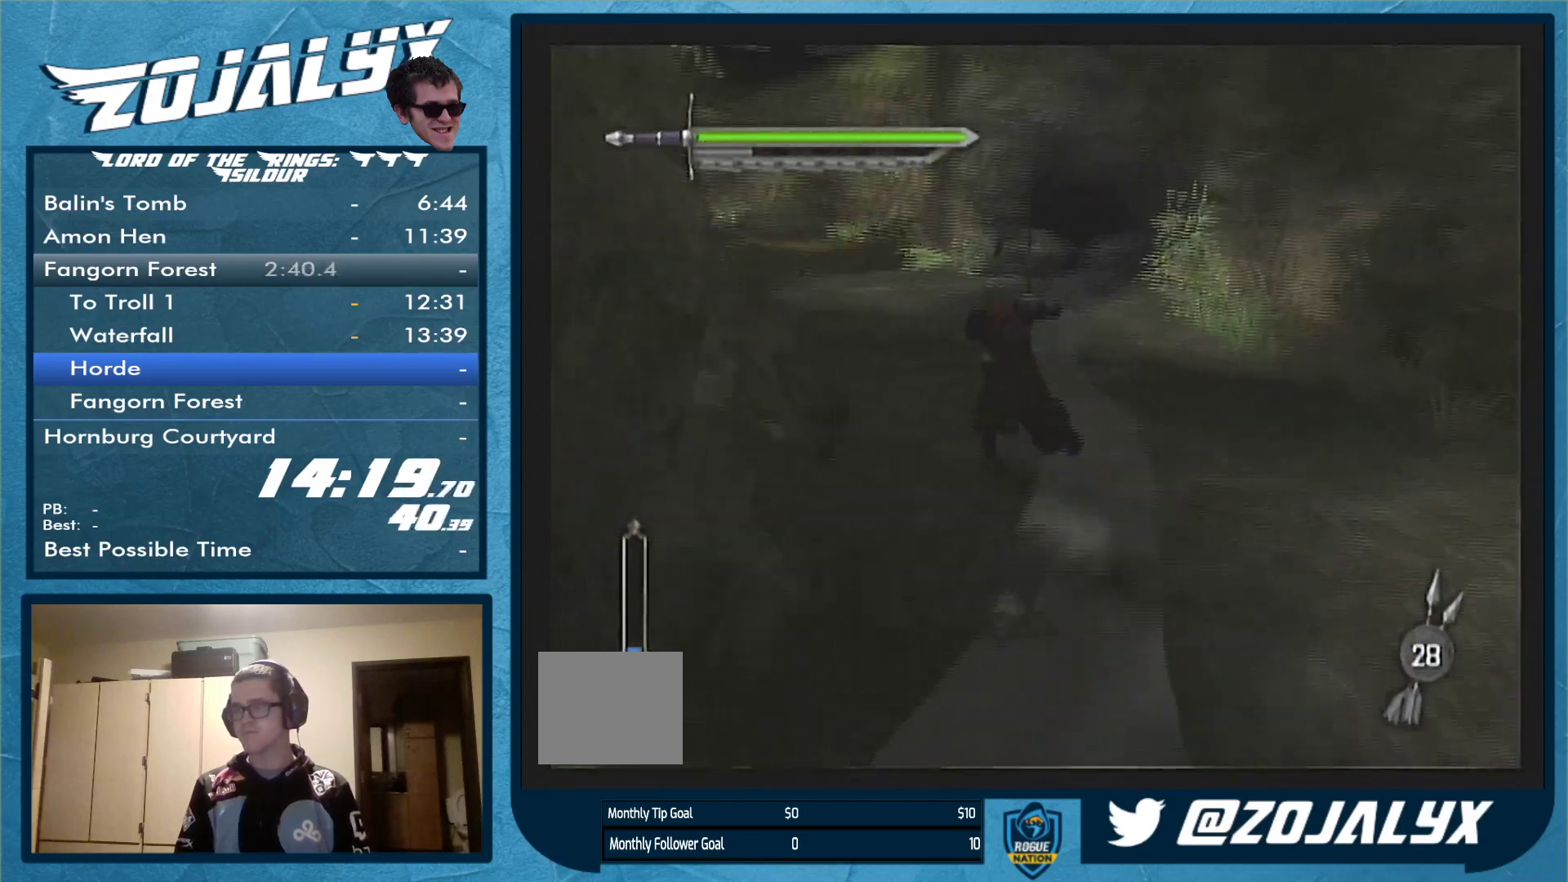
{"buttons": [], "left_stick": "up", "right_stick": "center", "events": [[67, "left_stick", "up"]]}
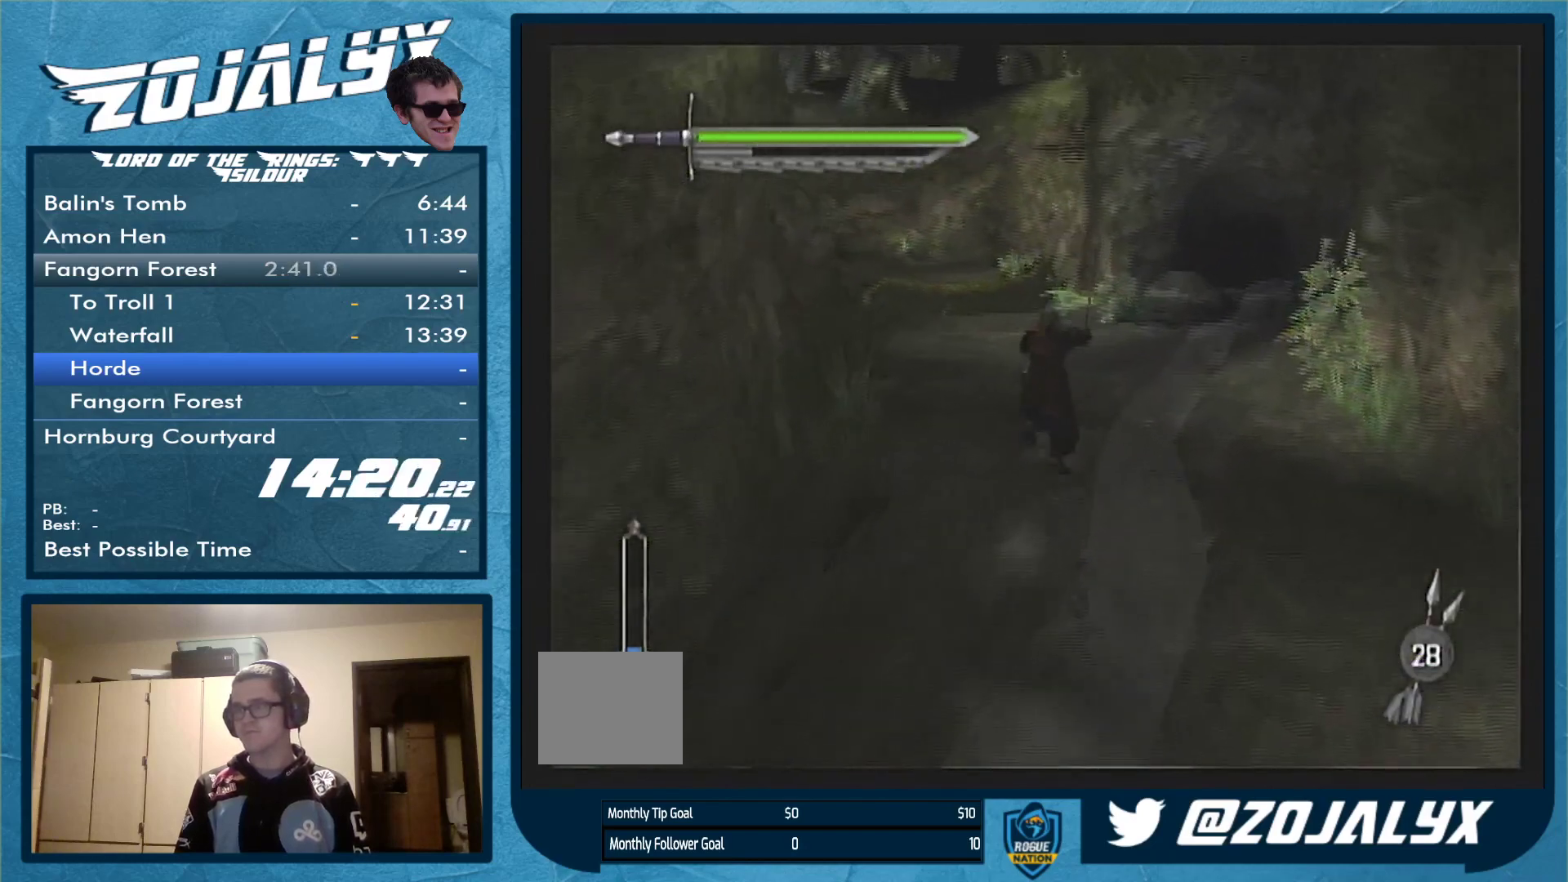
{"buttons": [], "left_stick": "up-right", "right_stick": "center", "events": [[333, "left_stick", "up-right"]]}
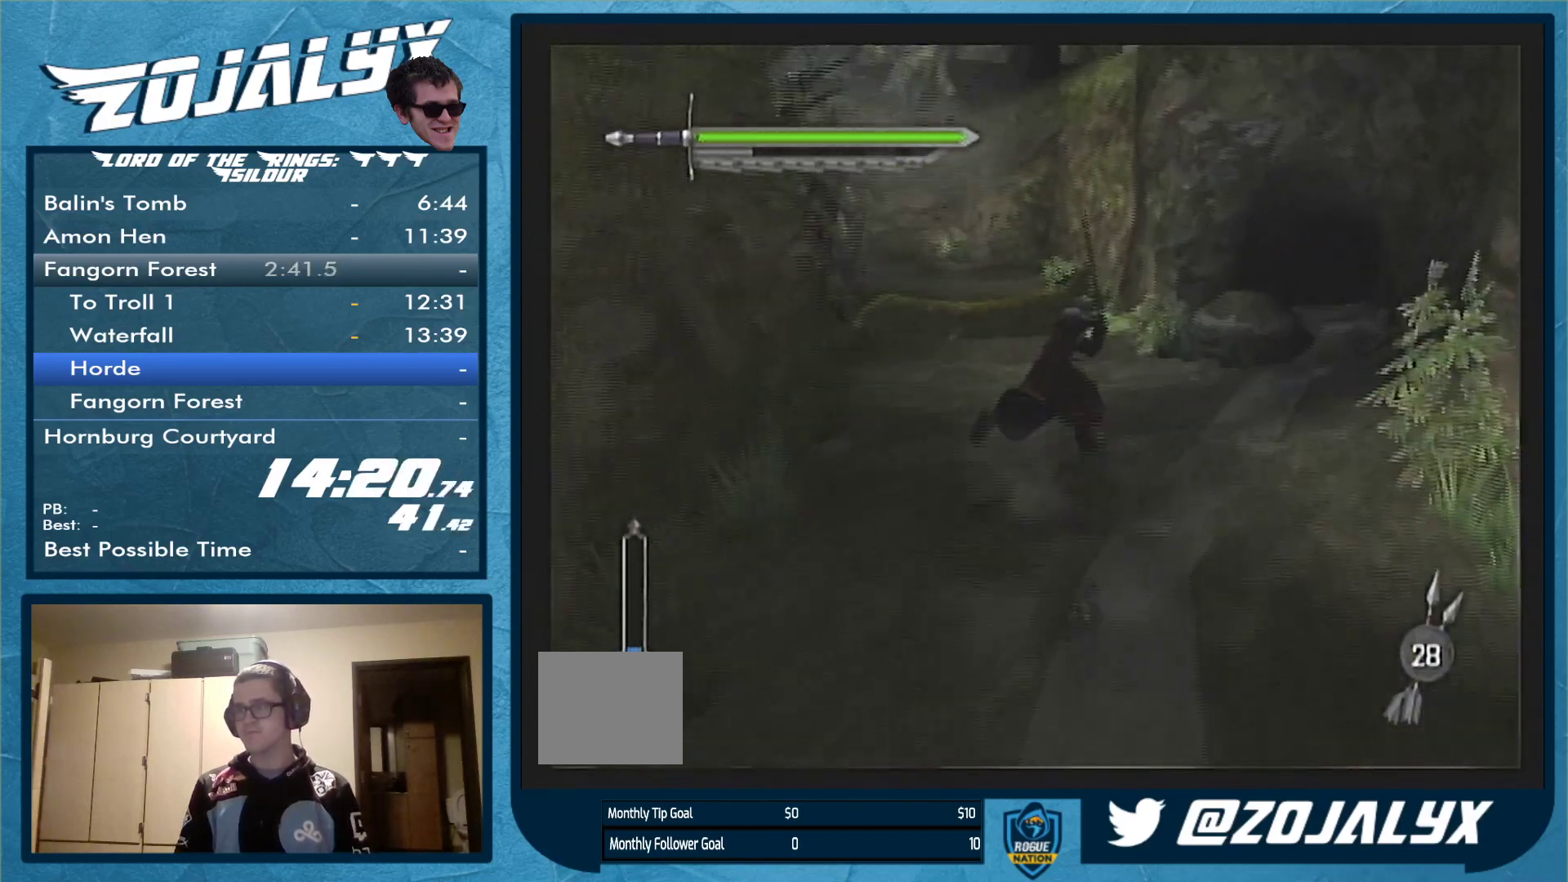
{"buttons": ["Y"], "left_stick": "up-right", "right_stick": "center", "events": [[33, "Y", "down"], [100, "Y", "up"], [167, "Y", "down"], [267, "Y", "up"], [333, "Y", "down"], [400, "Y", "up"], [500, "Y", "down"]]}
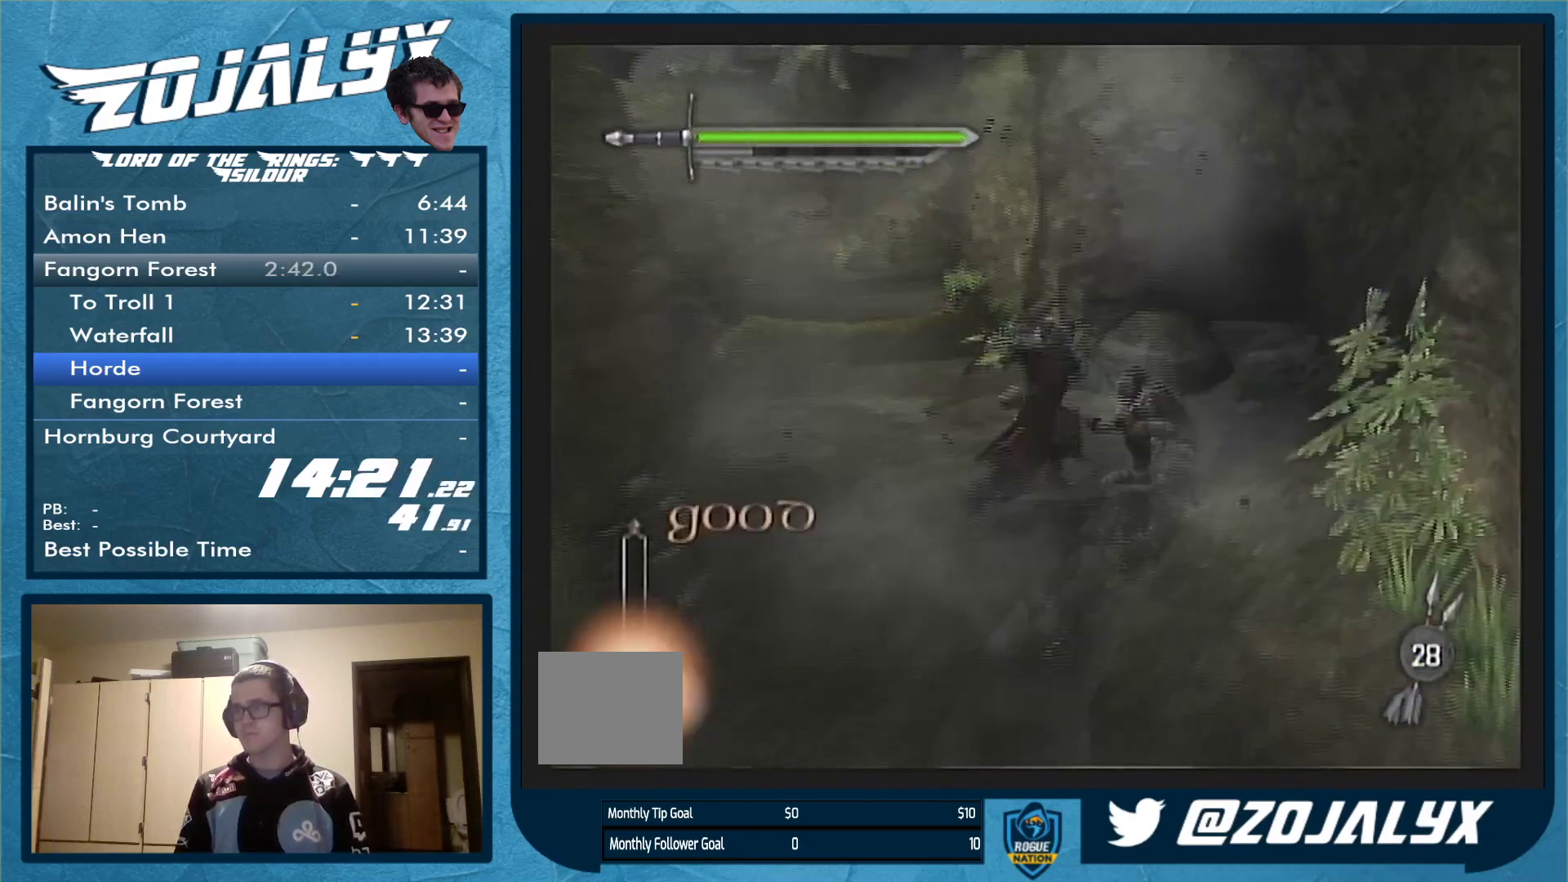
{"buttons": [], "left_stick": "up-left", "right_stick": "center", "events": [[67, "Y", "up"], [133, "Y", "down"], [133, "left_stick", "up"], [200, "Y", "up"], [300, "left_stick", "up-left"]]}
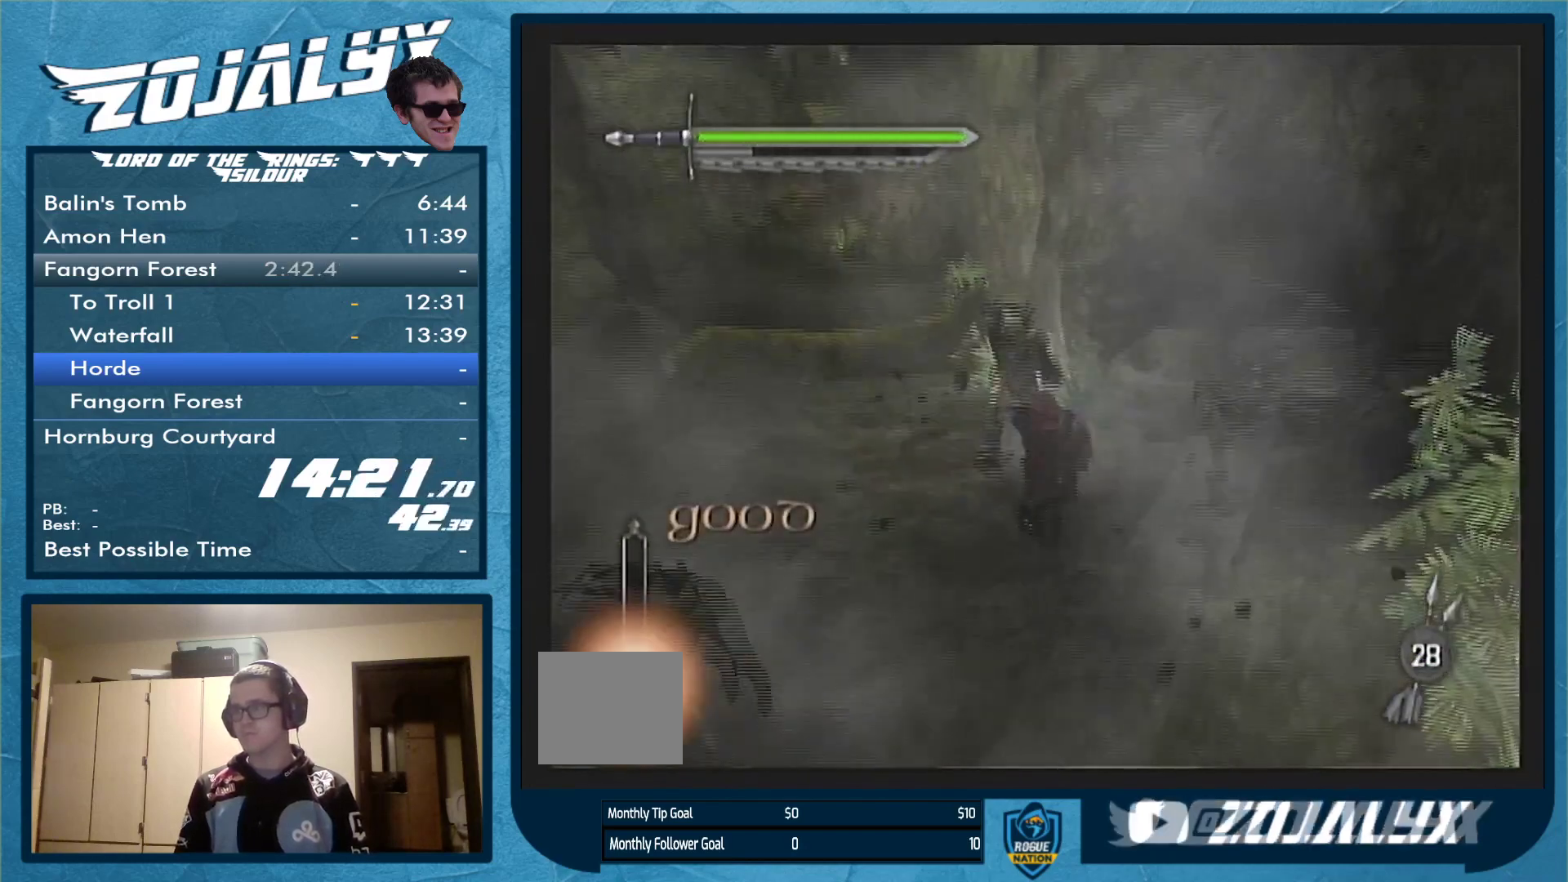
{"buttons": [], "left_stick": "down", "right_stick": "center", "events": [[67, "X", "down"], [100, "left_stick", "down-left"], [200, "X", "up"], [233, "left_stick", "down"], [333, "Y", "down"], [433, "Y", "up"]]}
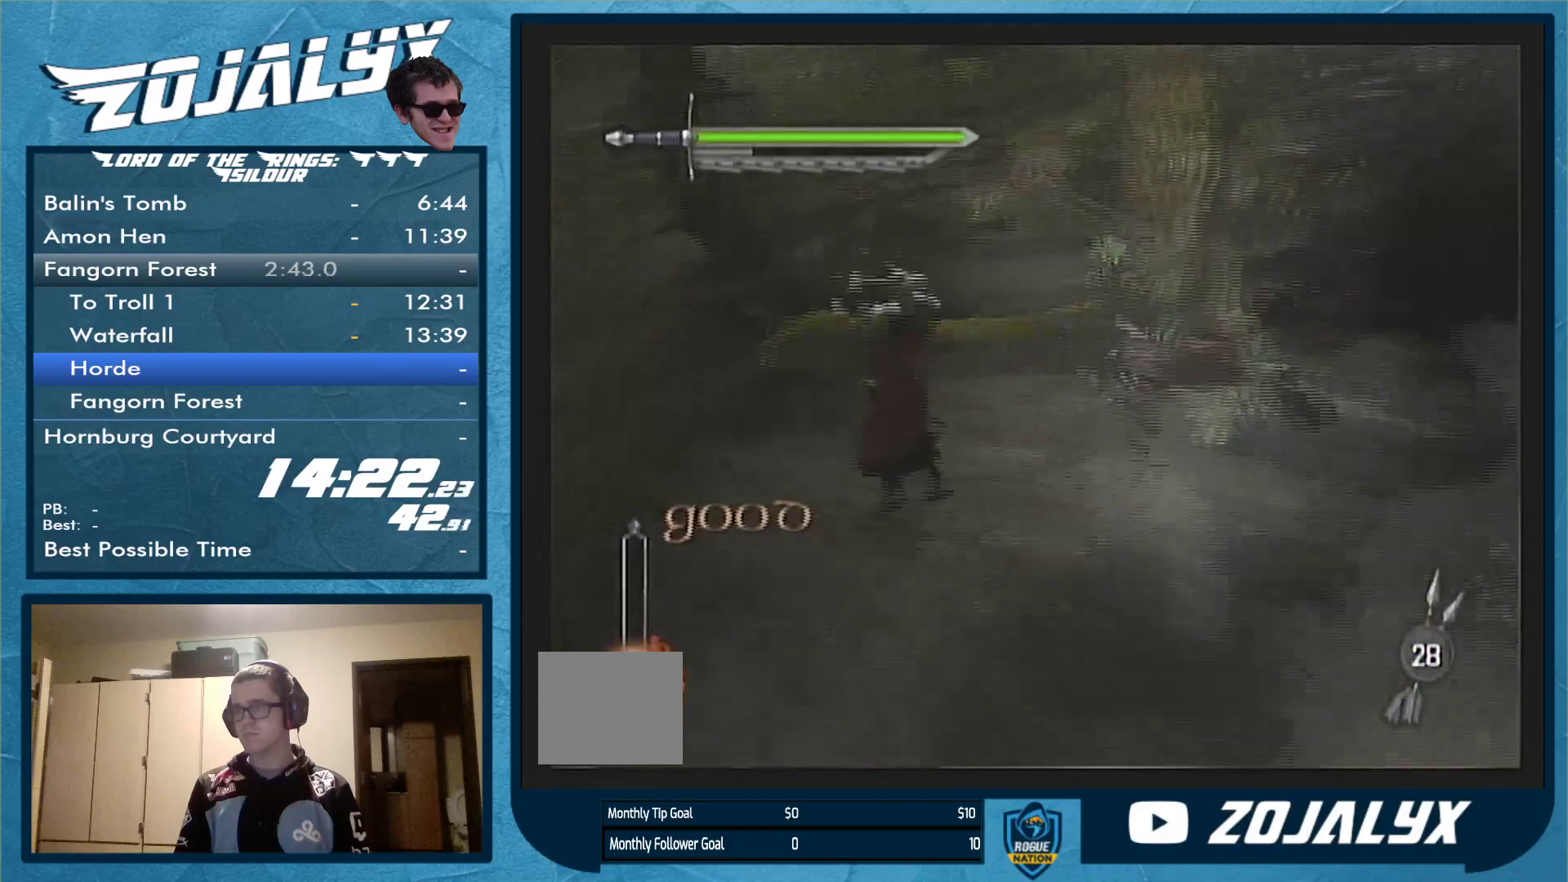
{"buttons": [], "left_stick": "down", "right_stick": "center", "events": [[33, "Y", "down"], [100, "Y", "up"], [200, "Y", "down"], [267, "Y", "up"], [367, "Y", "down"], [467, "Y", "up"]]}
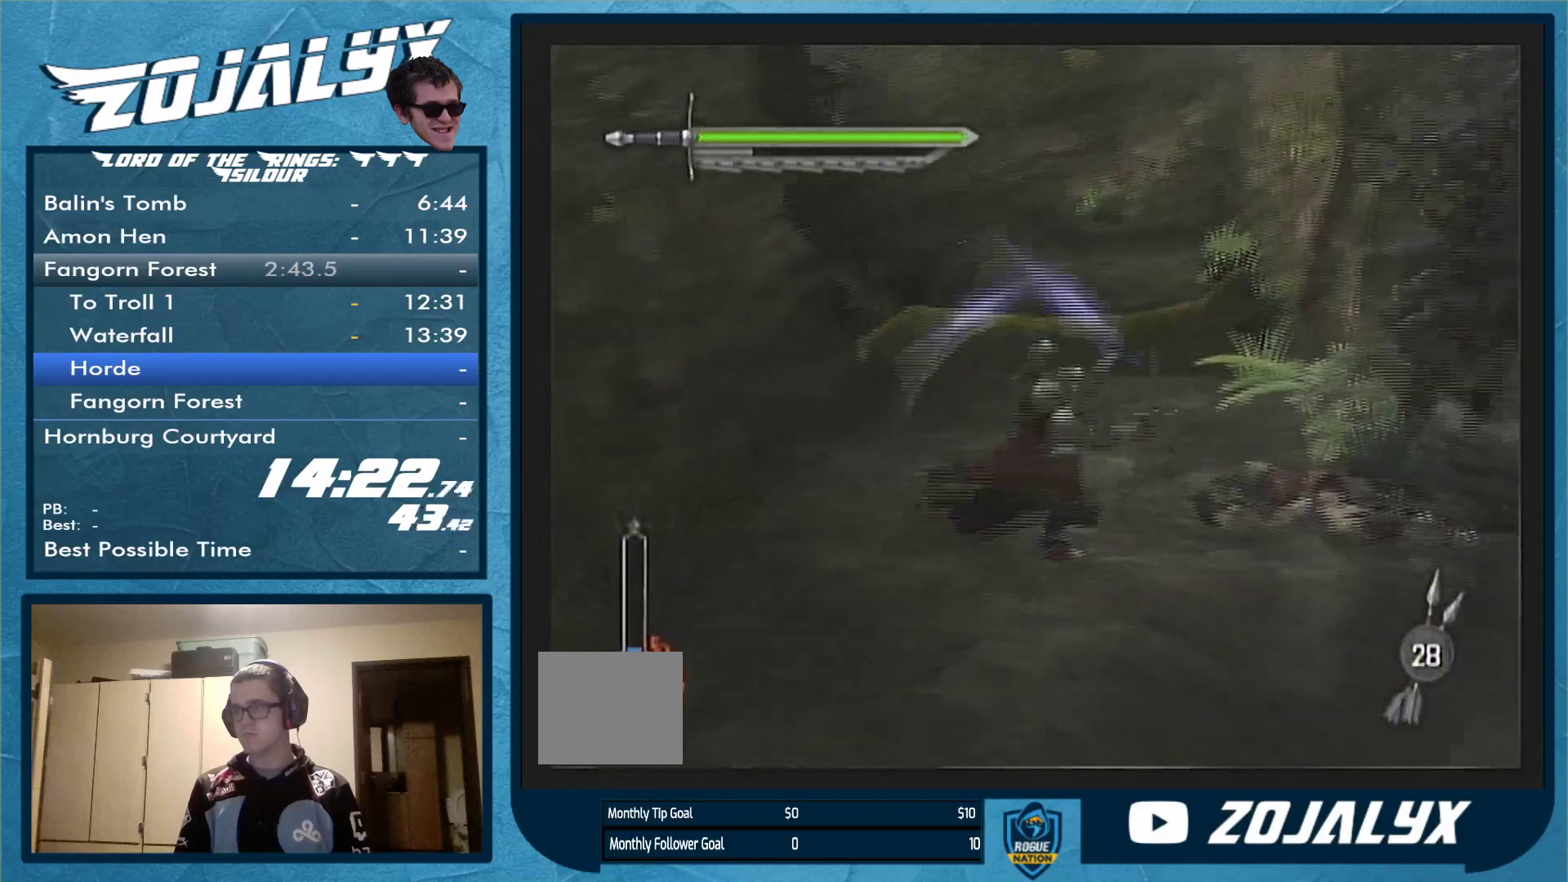
{"buttons": ["Y"], "left_stick": "right", "right_stick": "center", "events": [[33, "Y", "down"], [100, "Y", "up"], [167, "left_stick", "down-right"], [233, "Y", "down"], [300, "Y", "up"], [400, "Y", "down"], [400, "left_stick", "right"]]}